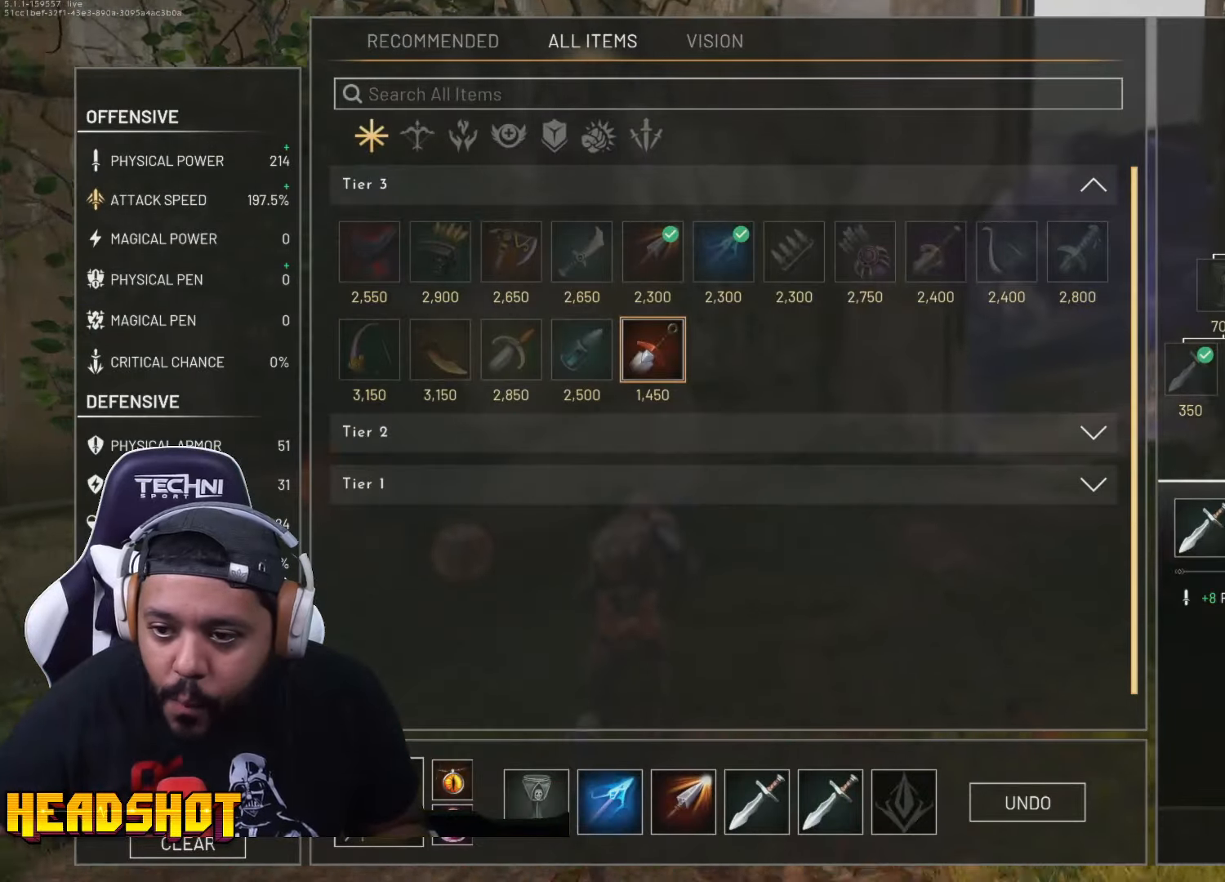
Gameplay with keyboard and mouse; each line is a JSON object with the keys and mouse buttons held at the frame after it. "events" lists presses ("down") and releases ("up") of "a", "ctrl", "d", "e", "f", "q", "r", "s", "shift", "space", "tab", "w", "mouse_left", "mouse_wheel", "mouse_right", "mouse_mb4" and "mouse_mb5" between this image and that frame as [ms after this image, input, new state], when the widget could be followed in between. "mouse_left", "mouse_wheel", "mouse_right", "mouse_mb4", "mouse_mb5" = the "left", "wheel", "right", "mb4", "mb5" buttons of the "mouse" list. No other keys are recorded. "wheel" means that the mouse wheel is clicked or scrolled. Not read: mouse_move.
{"keys": [], "mouse": ["left"], "events": [[300, "mouse_left", "down"], [417, "mouse_left", "up"], [483, "mouse_left", "down"]]}
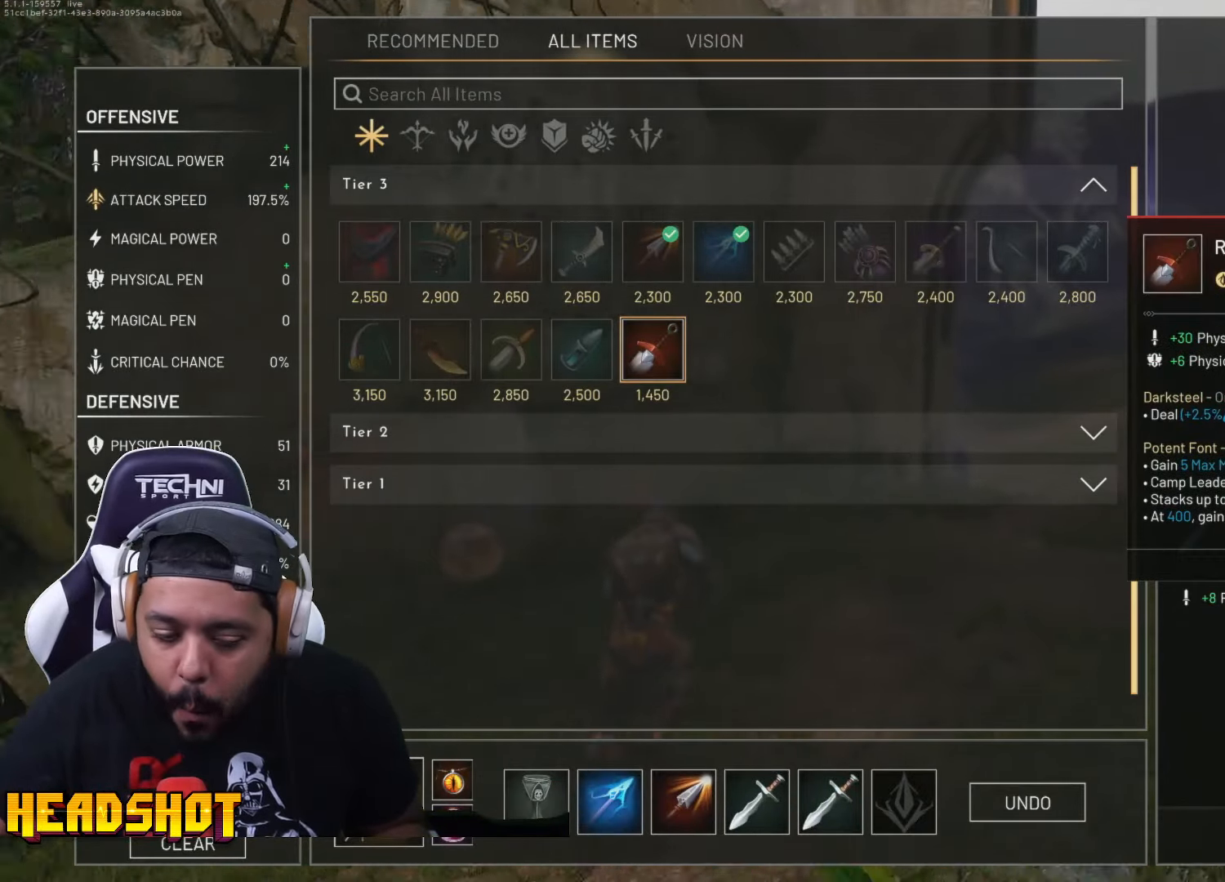
{"keys": [], "mouse": [], "events": [[83, "mouse_left", "up"], [117, "mouse_left", "down"], [200, "mouse_left", "up"]]}
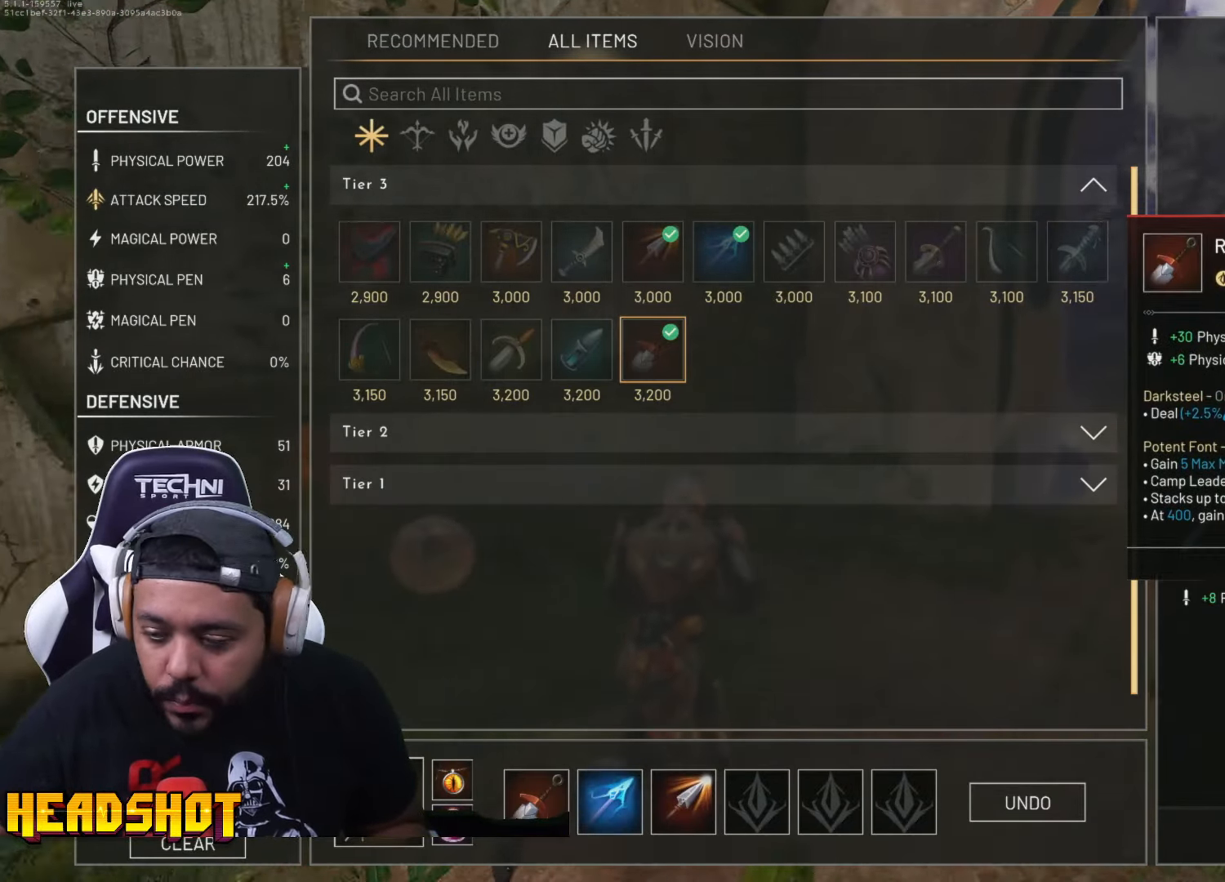
{"keys": [], "mouse": [], "events": []}
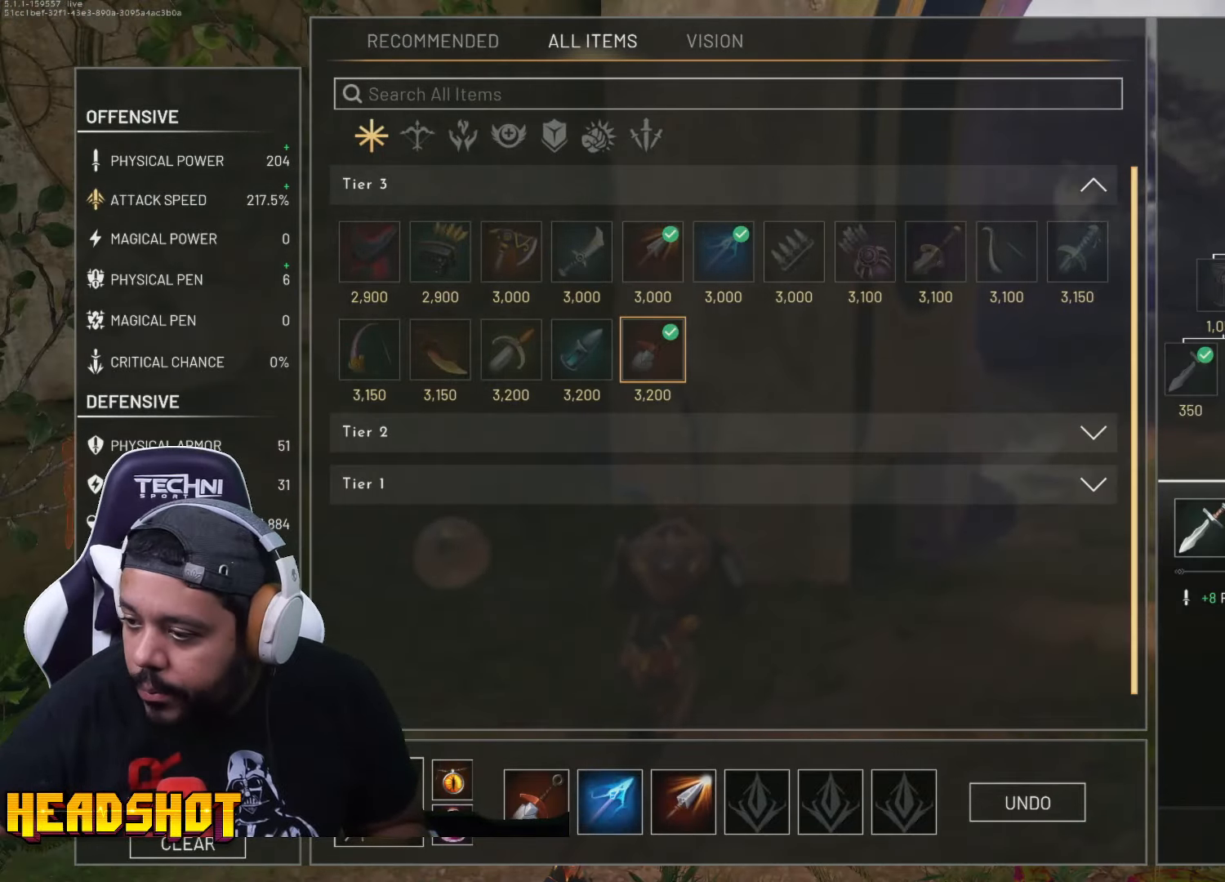
{"keys": [], "mouse": [], "events": []}
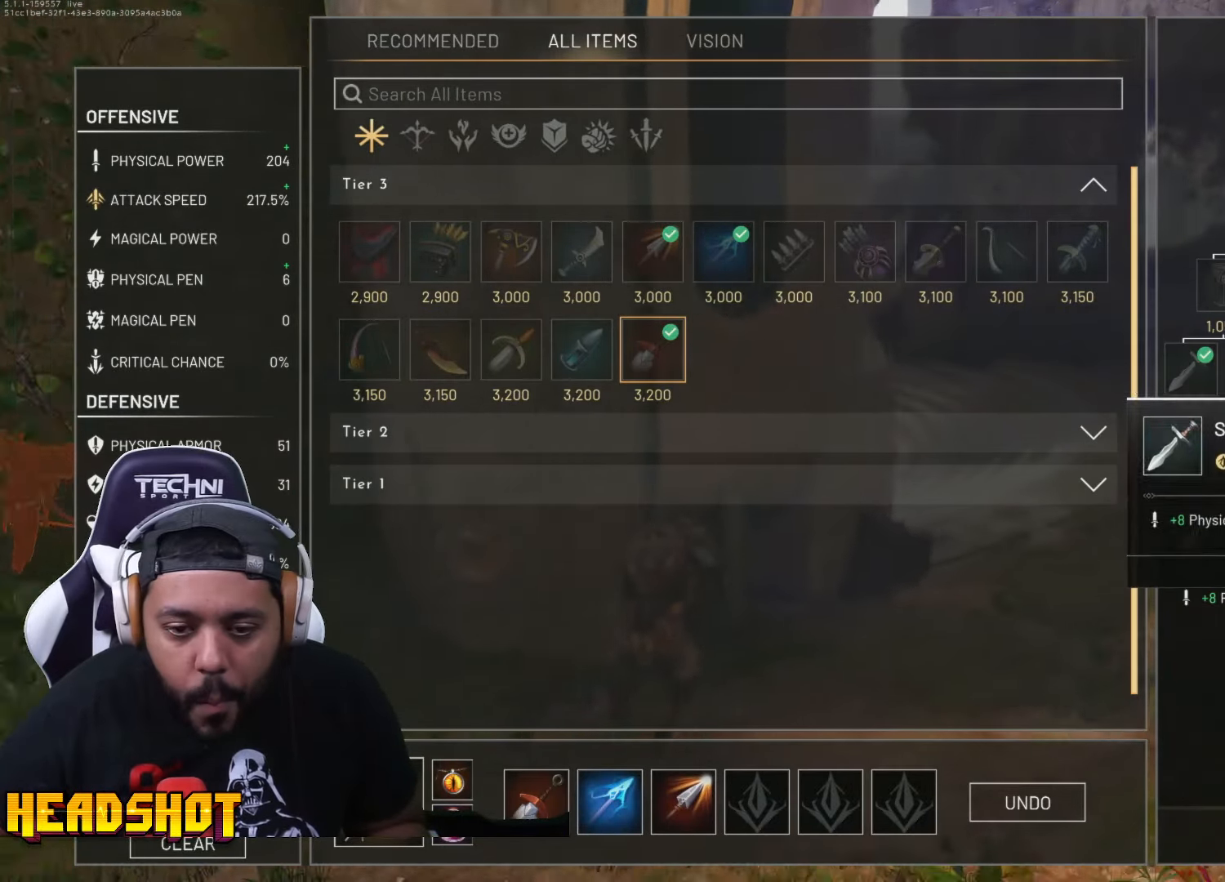
{"keys": [], "mouse": [], "events": []}
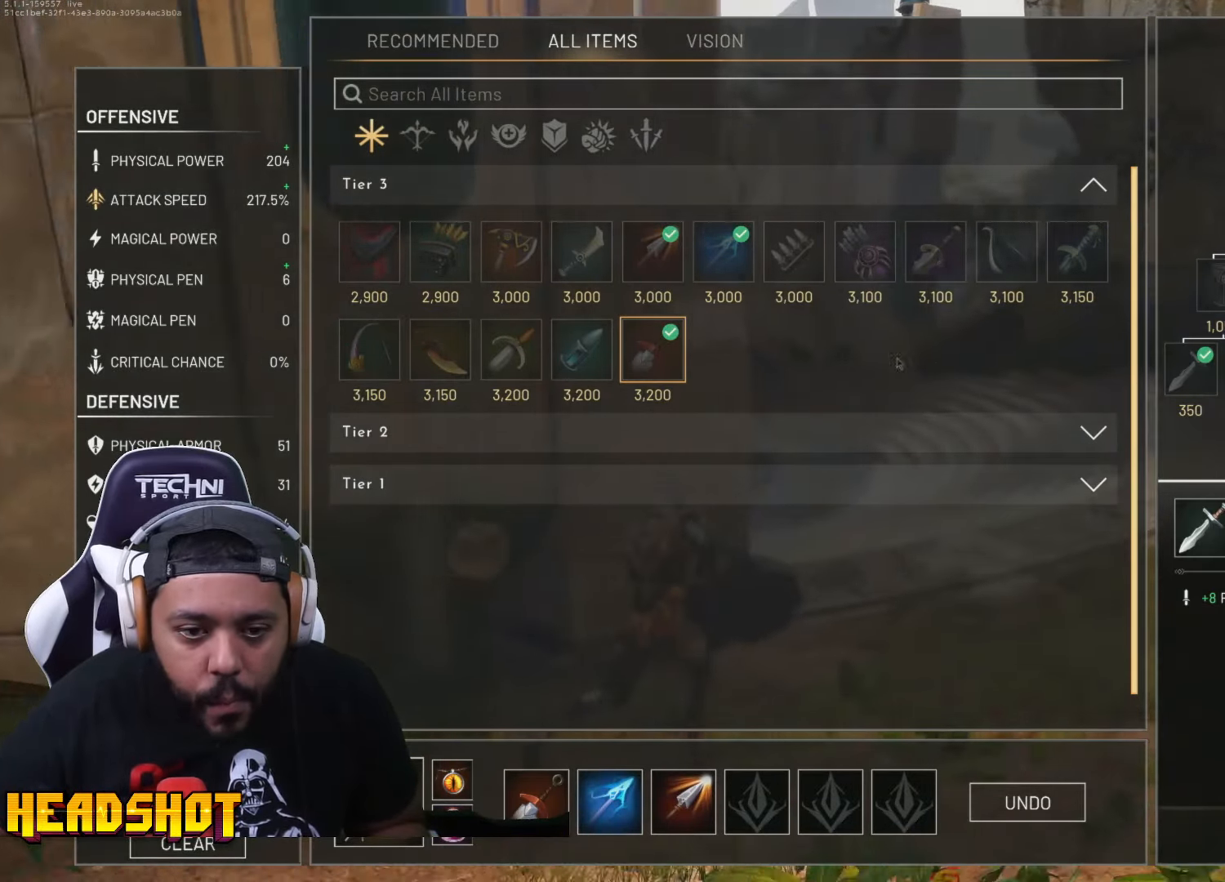
{"keys": [], "mouse": [], "events": []}
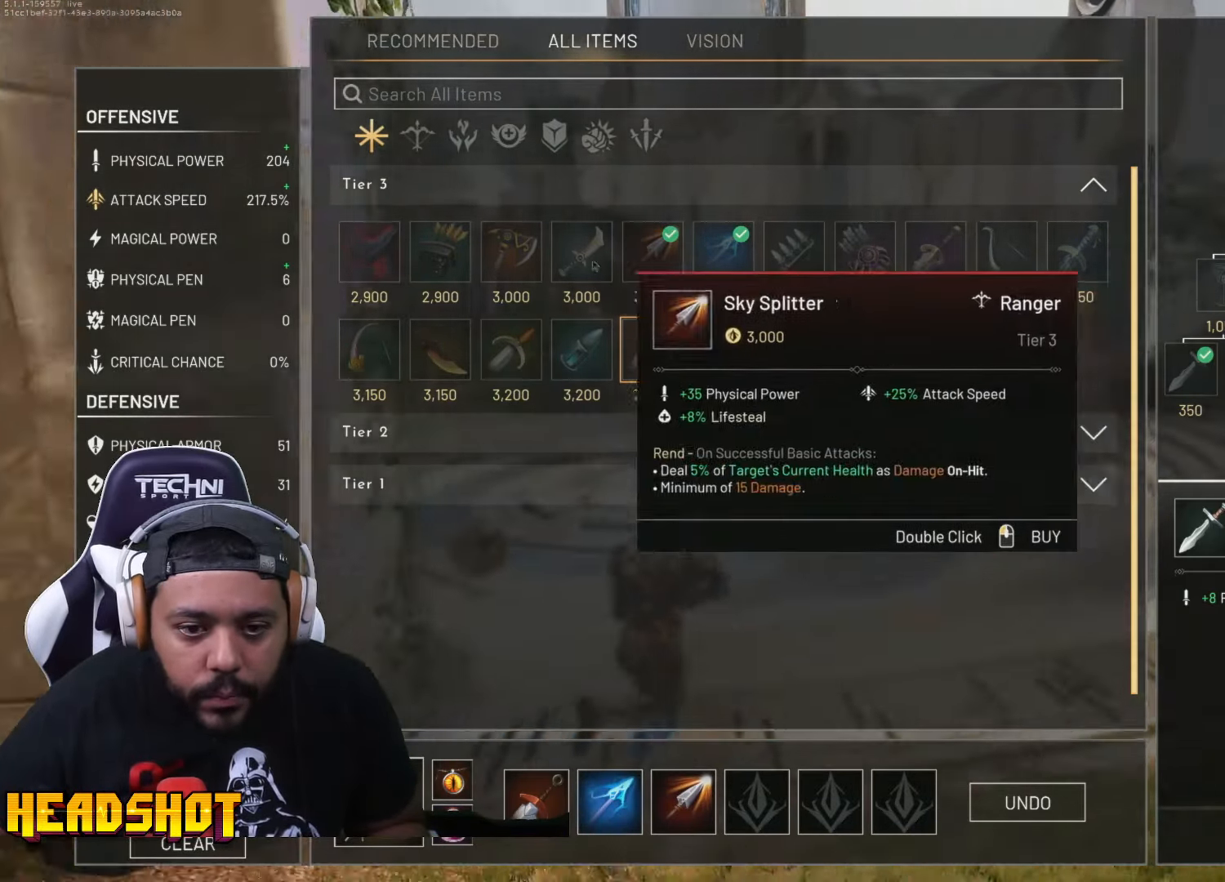
{"keys": [], "mouse": [], "events": []}
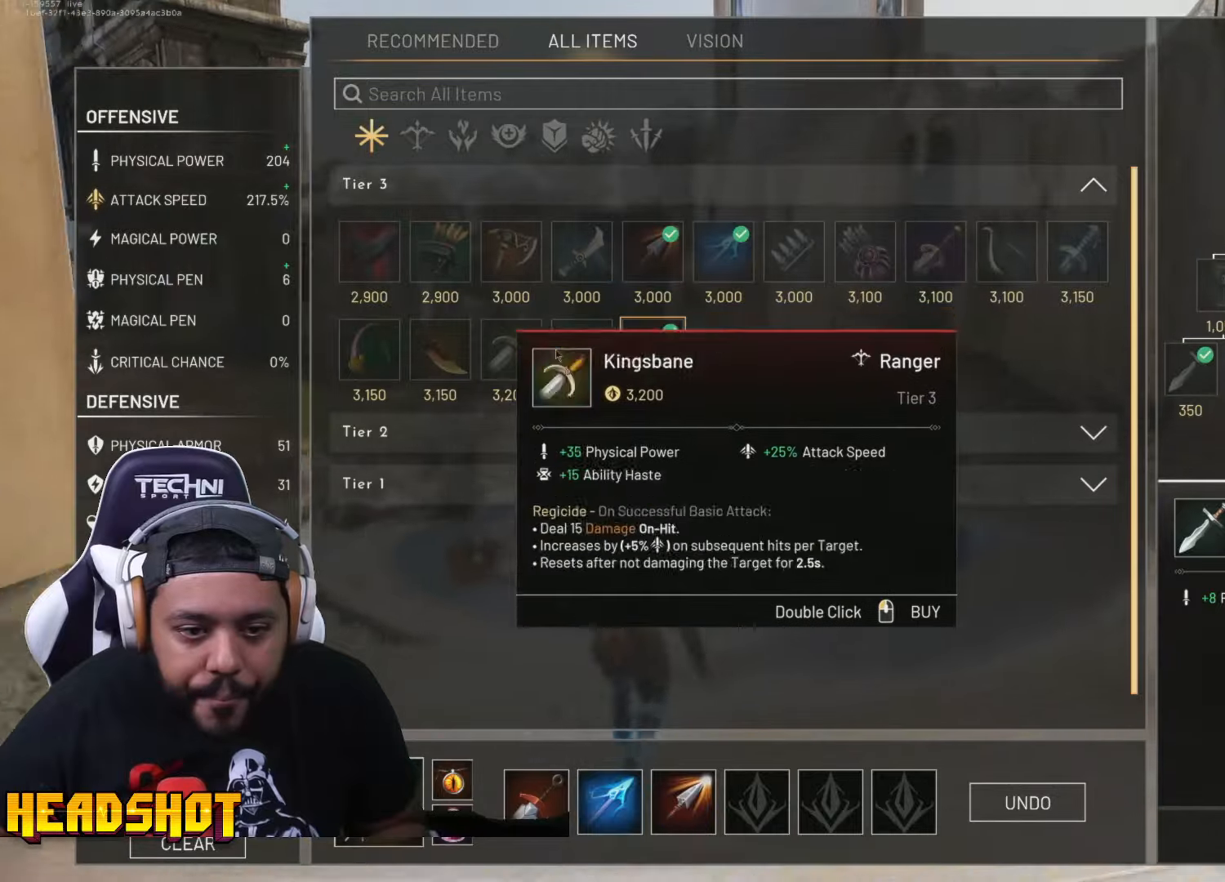
{"keys": [], "mouse": [], "events": []}
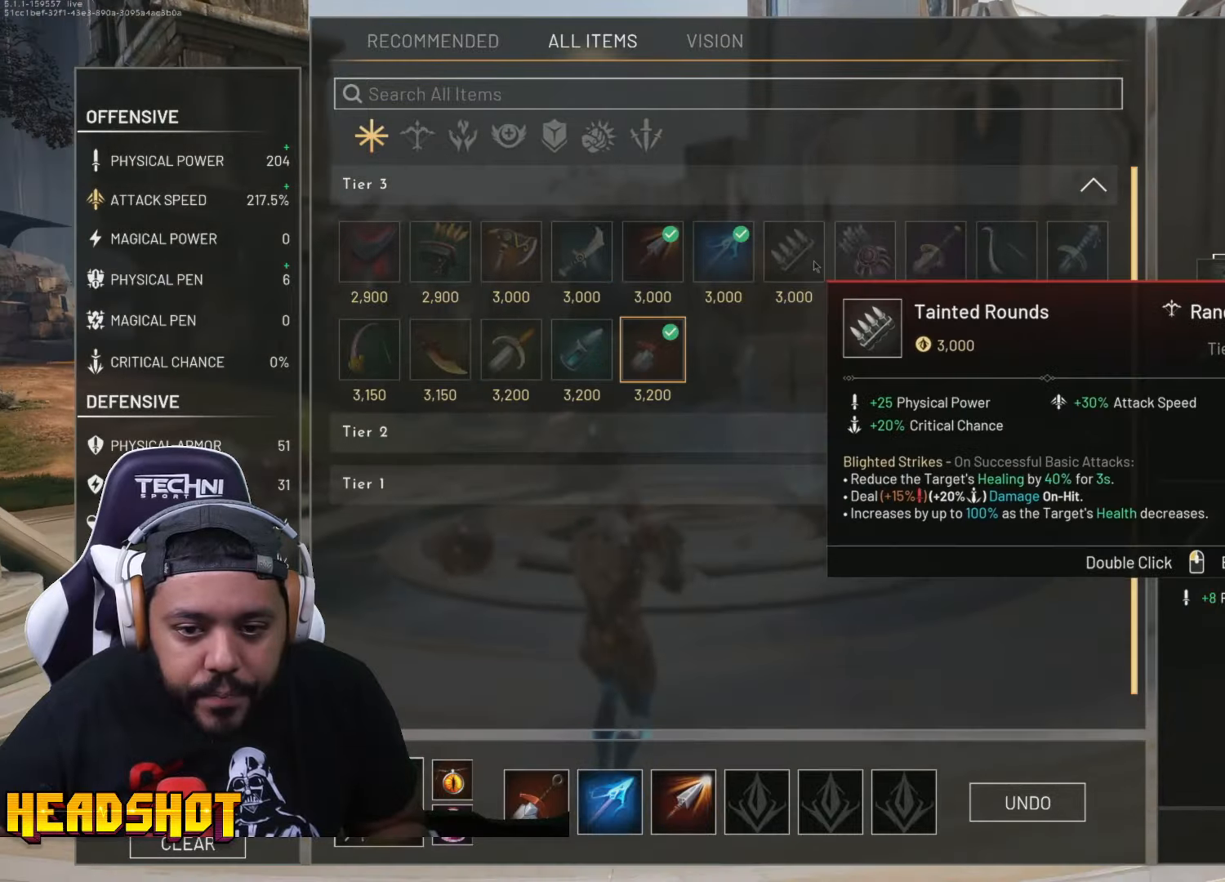
{"keys": [], "mouse": ["left"], "events": [[434, "mouse_left", "down"]]}
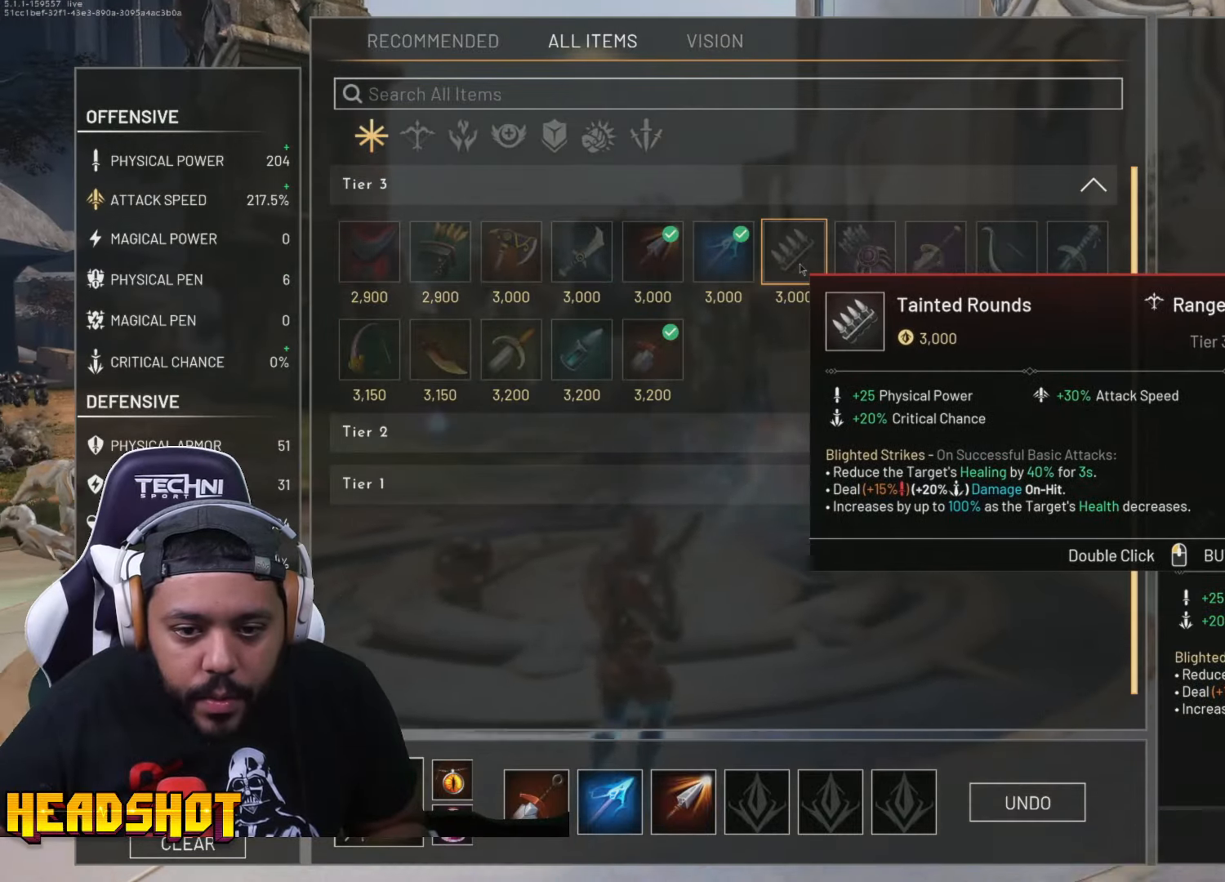
{"keys": [], "mouse": [], "events": [[50, "mouse_left", "up"]]}
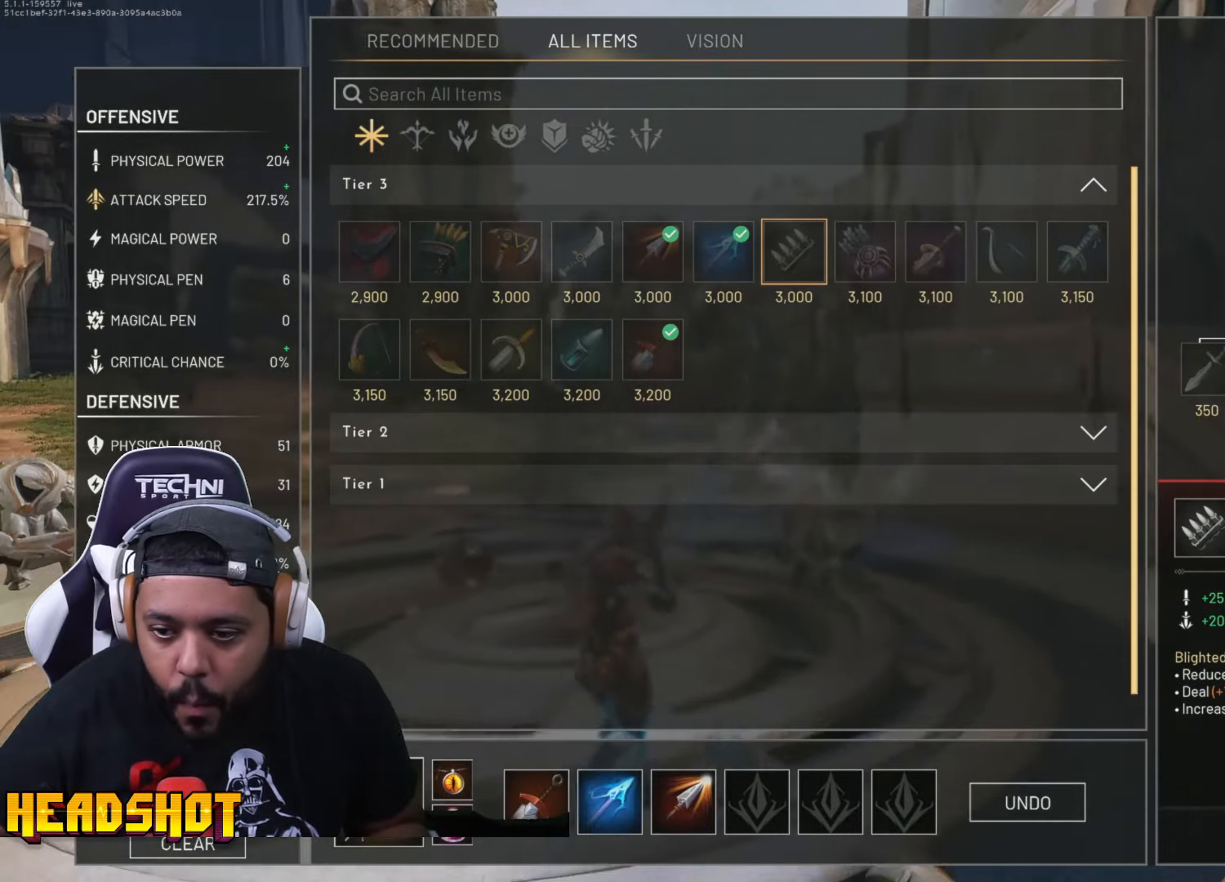
{"keys": [], "mouse": [], "events": []}
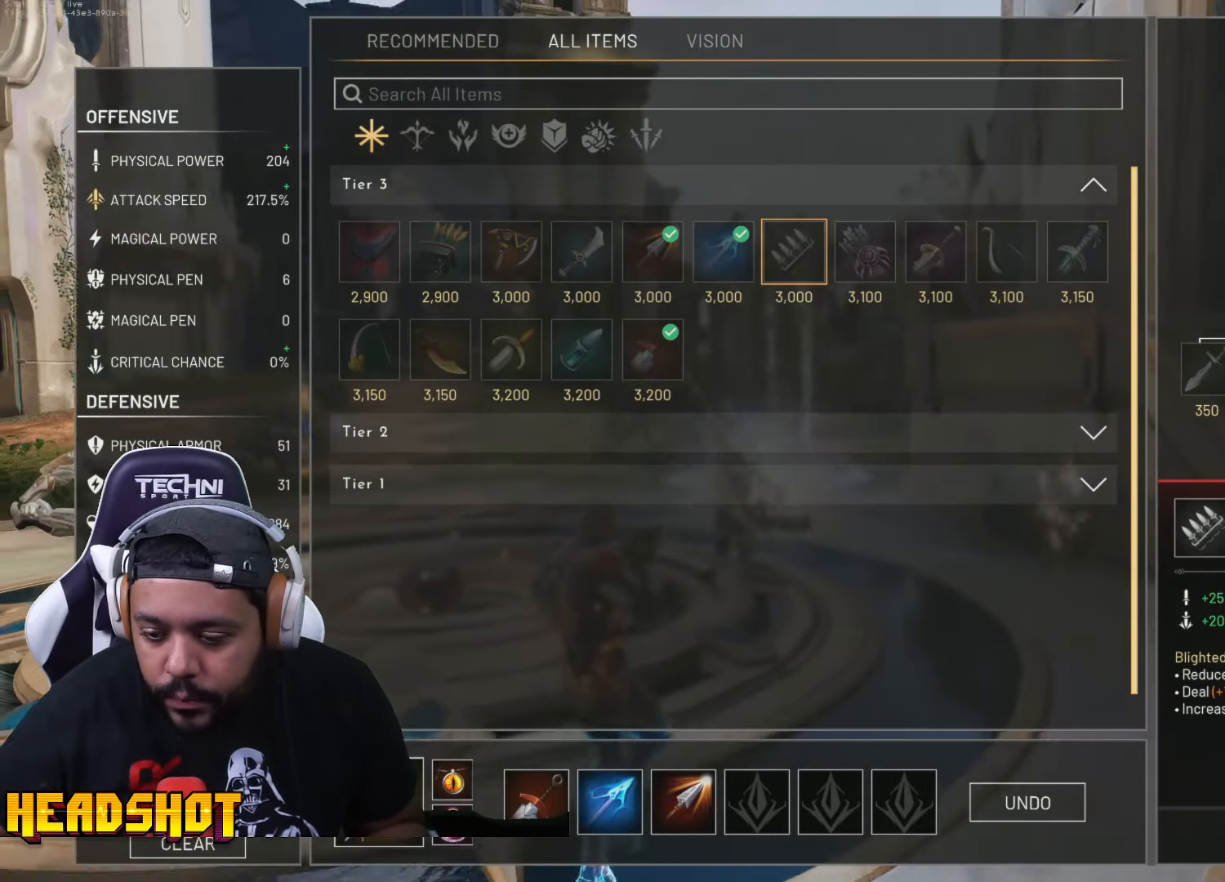
{"keys": [], "mouse": [], "events": []}
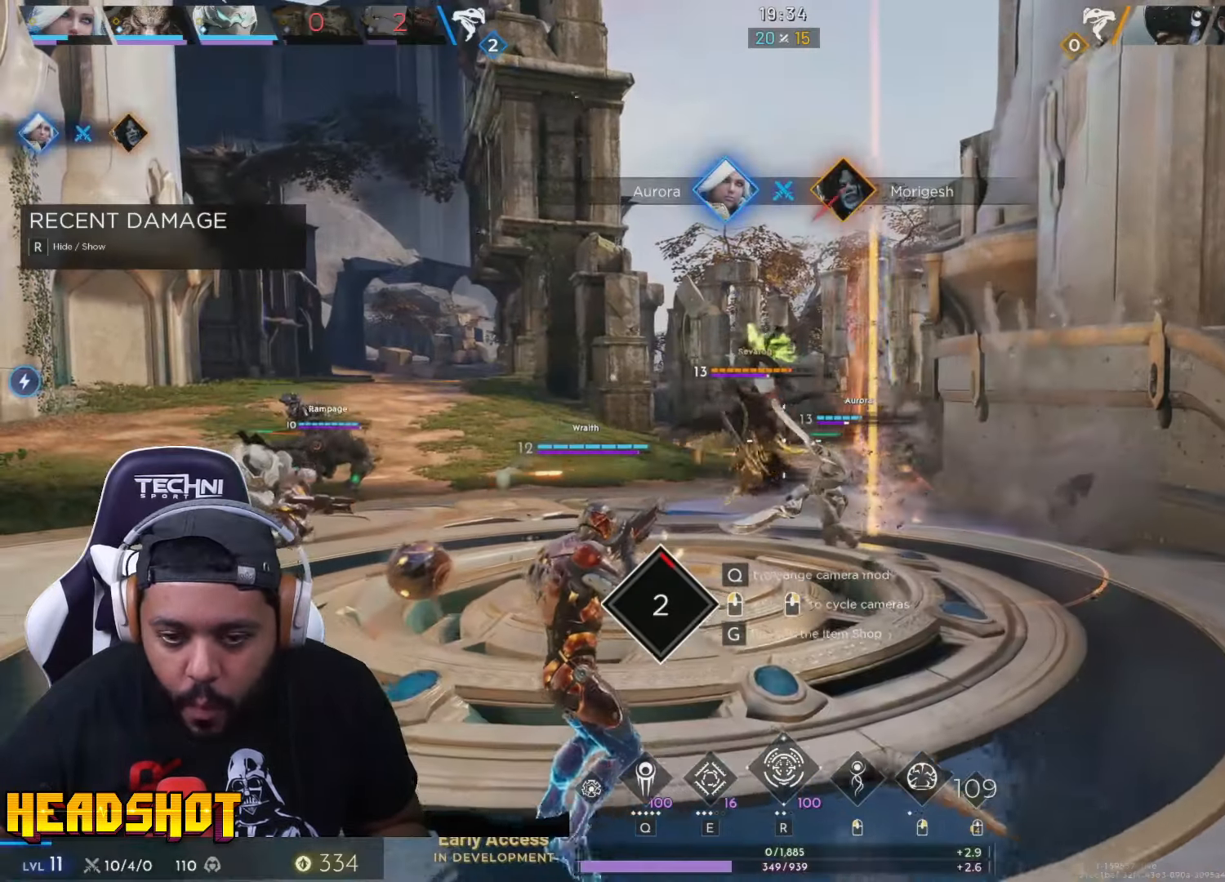
{"keys": [], "mouse": [], "events": []}
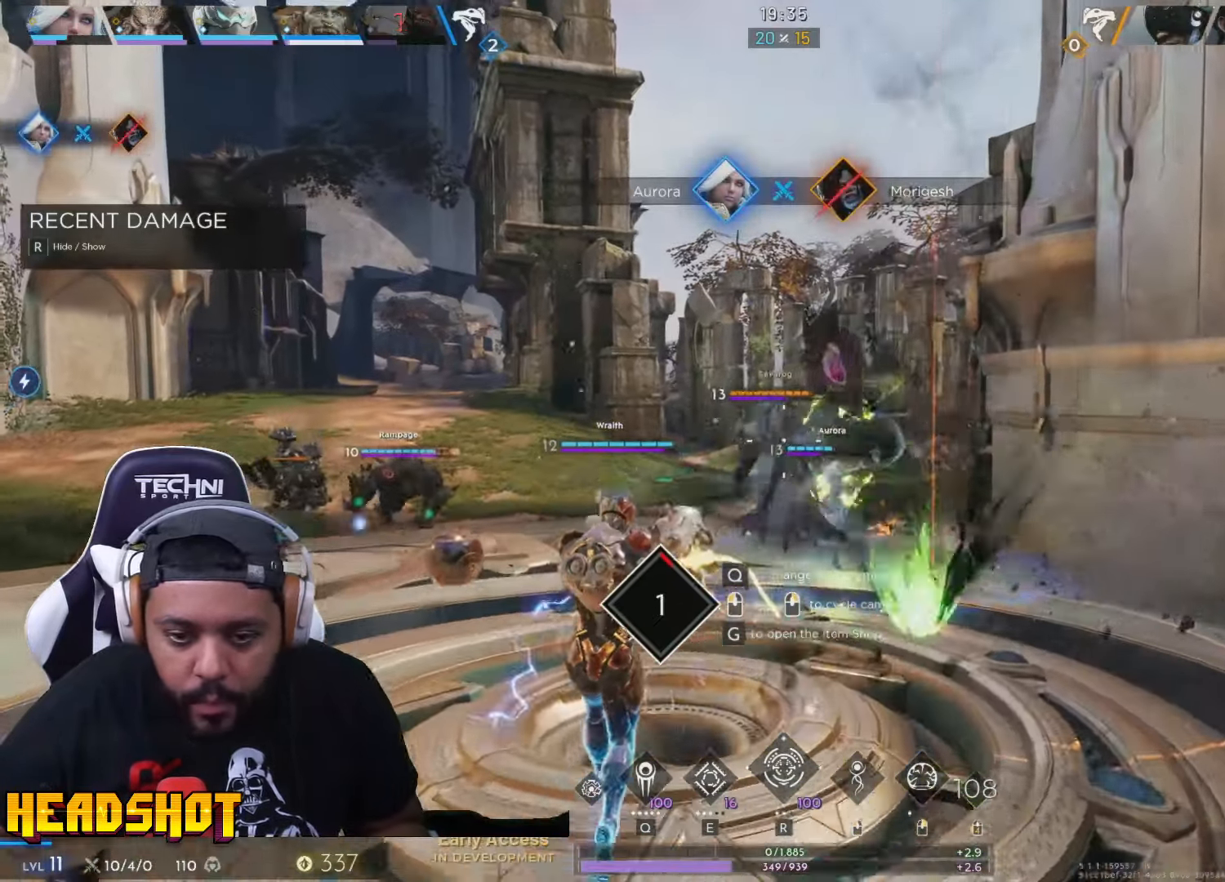
{"keys": [], "mouse": [], "events": []}
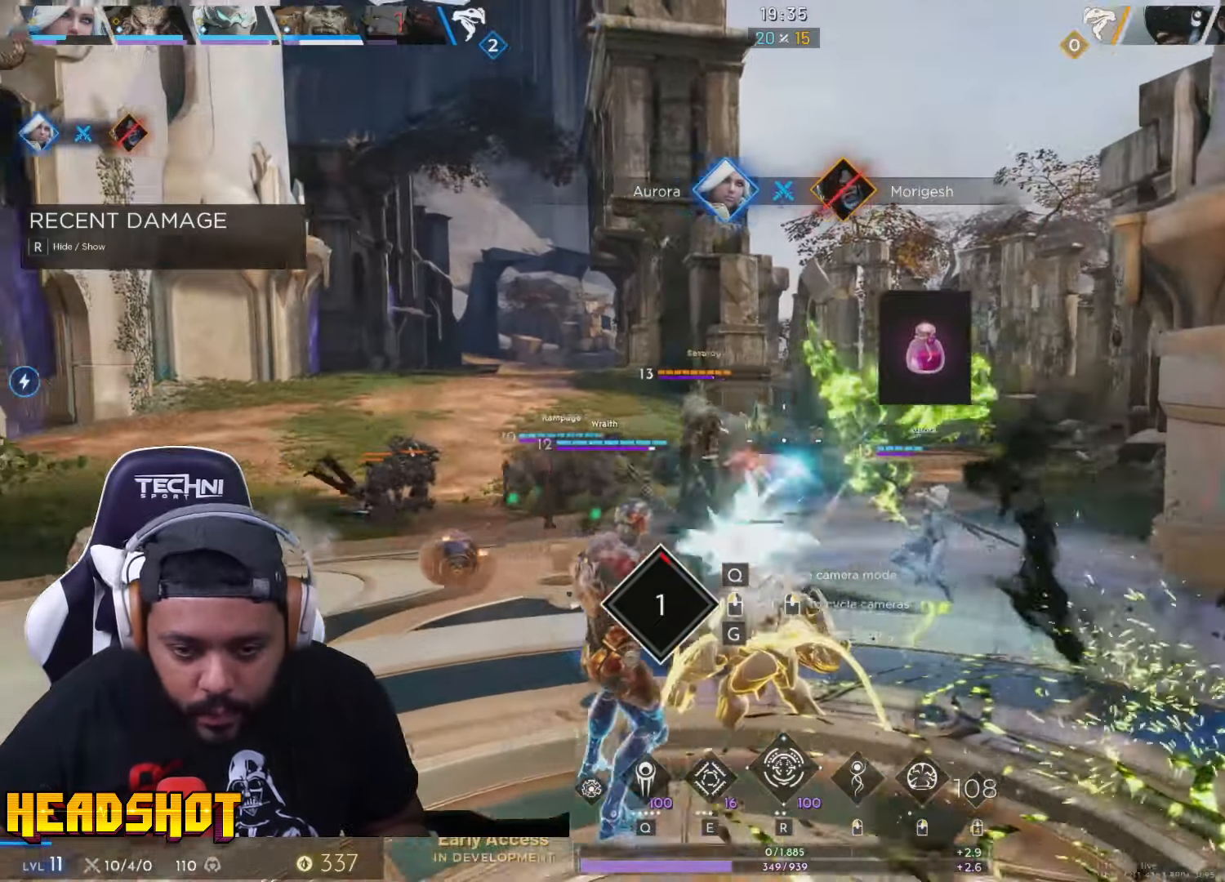
{"keys": [], "mouse": [], "events": []}
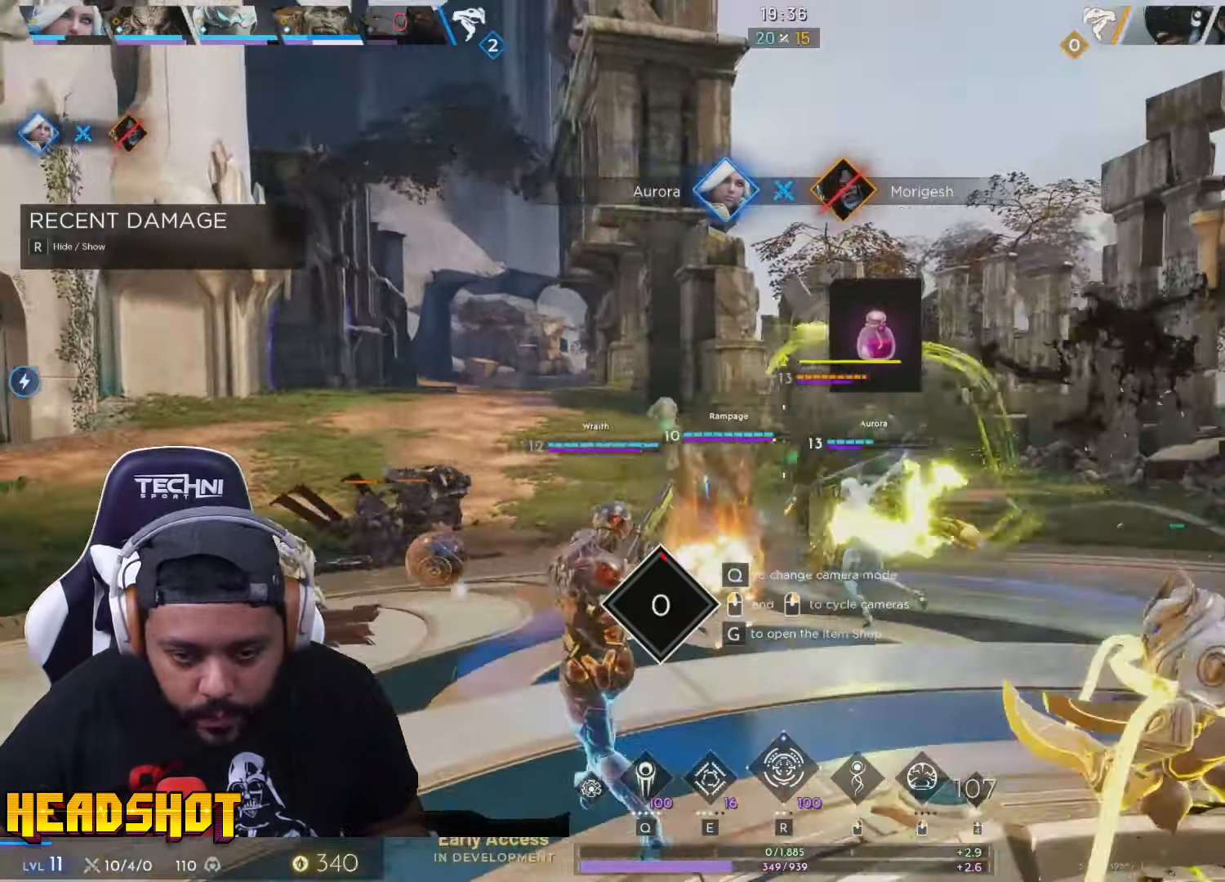
{"keys": [], "mouse": [], "events": []}
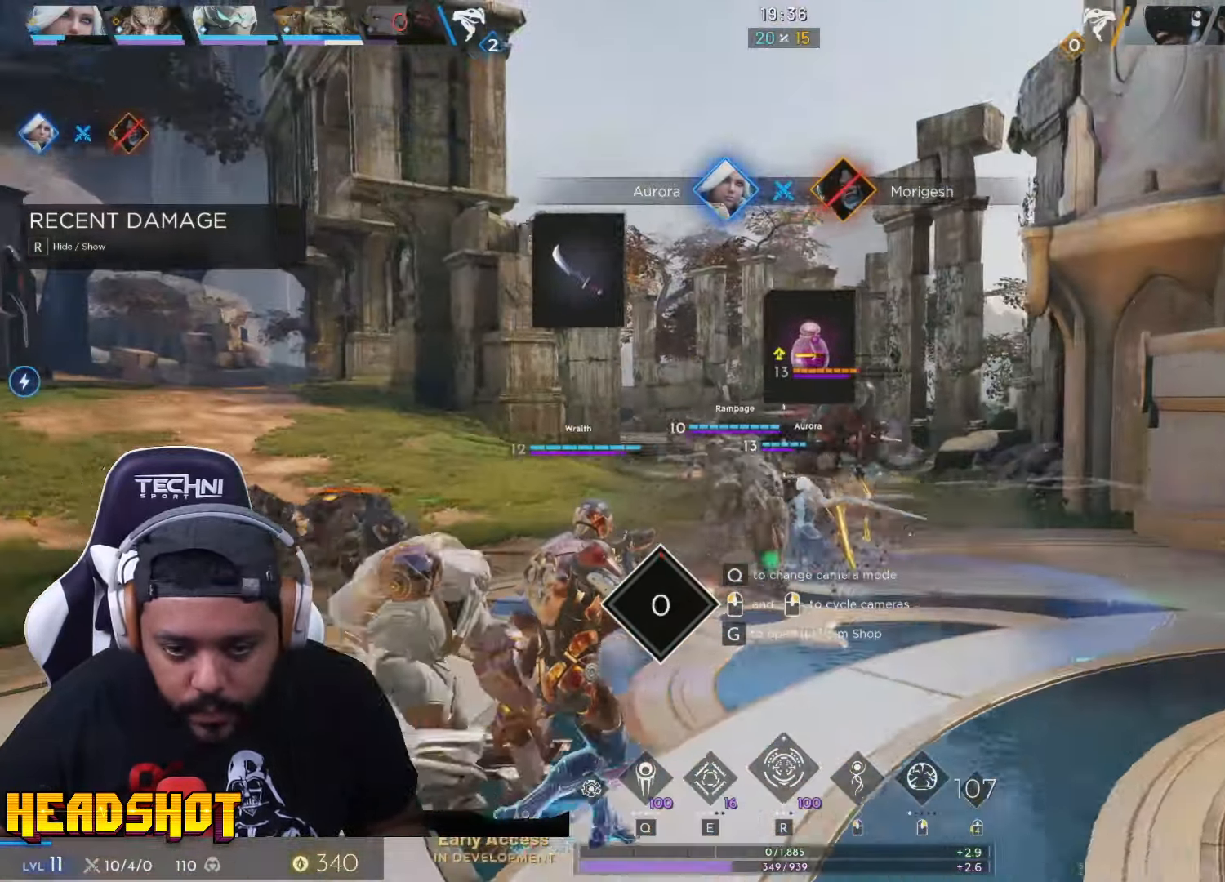
{"keys": [], "mouse": [], "events": []}
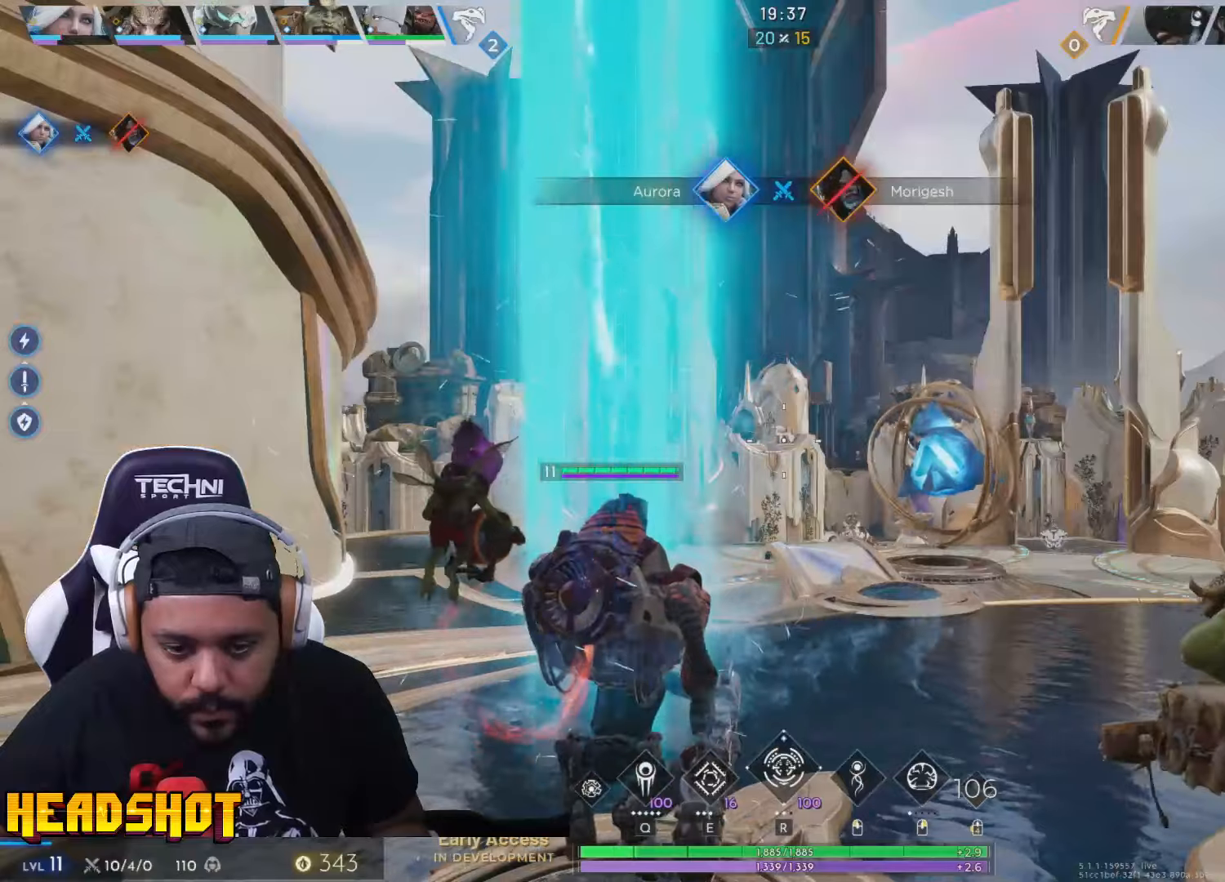
{"keys": ["d", "w"], "mouse": [], "events": [[50, "w", "down"], [450, "d", "down"]]}
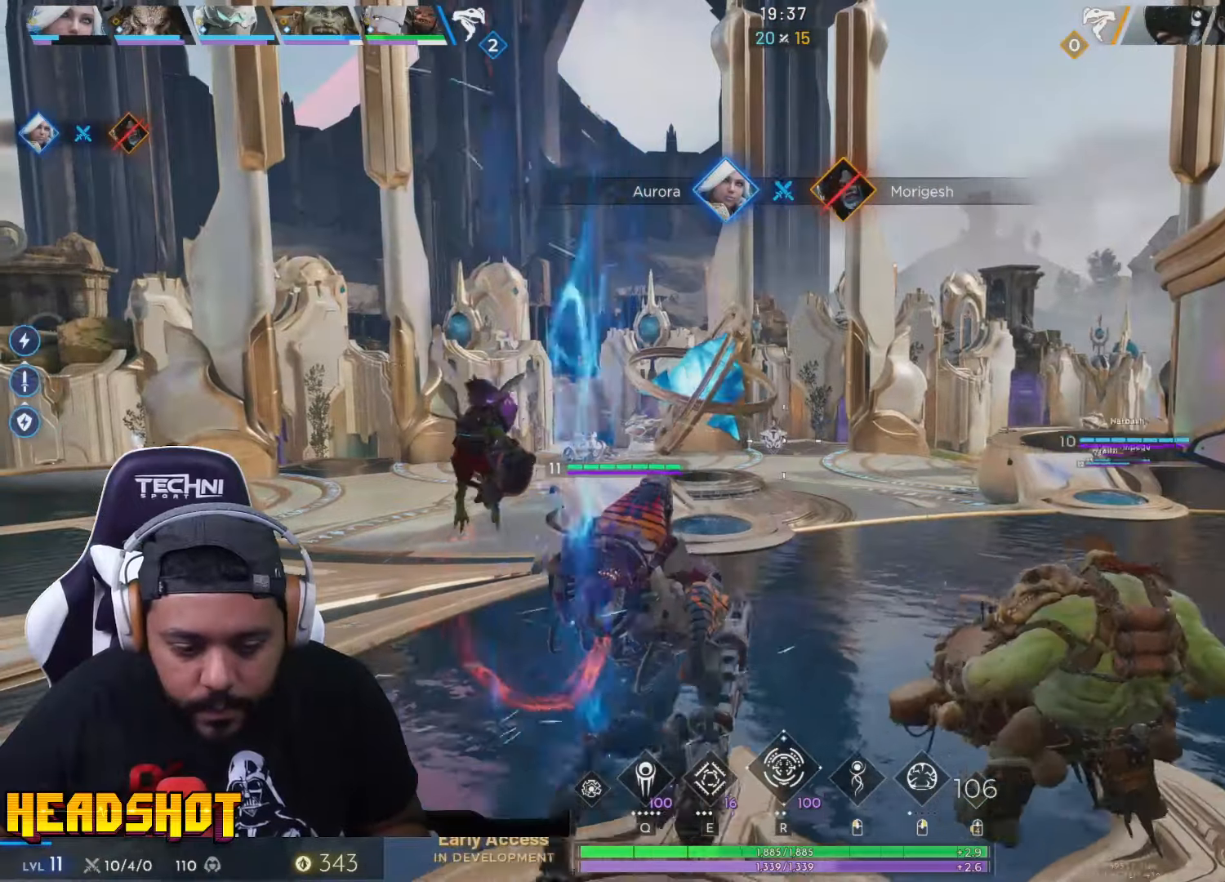
{"keys": ["w"], "mouse": [], "events": [[166, "d", "up"]]}
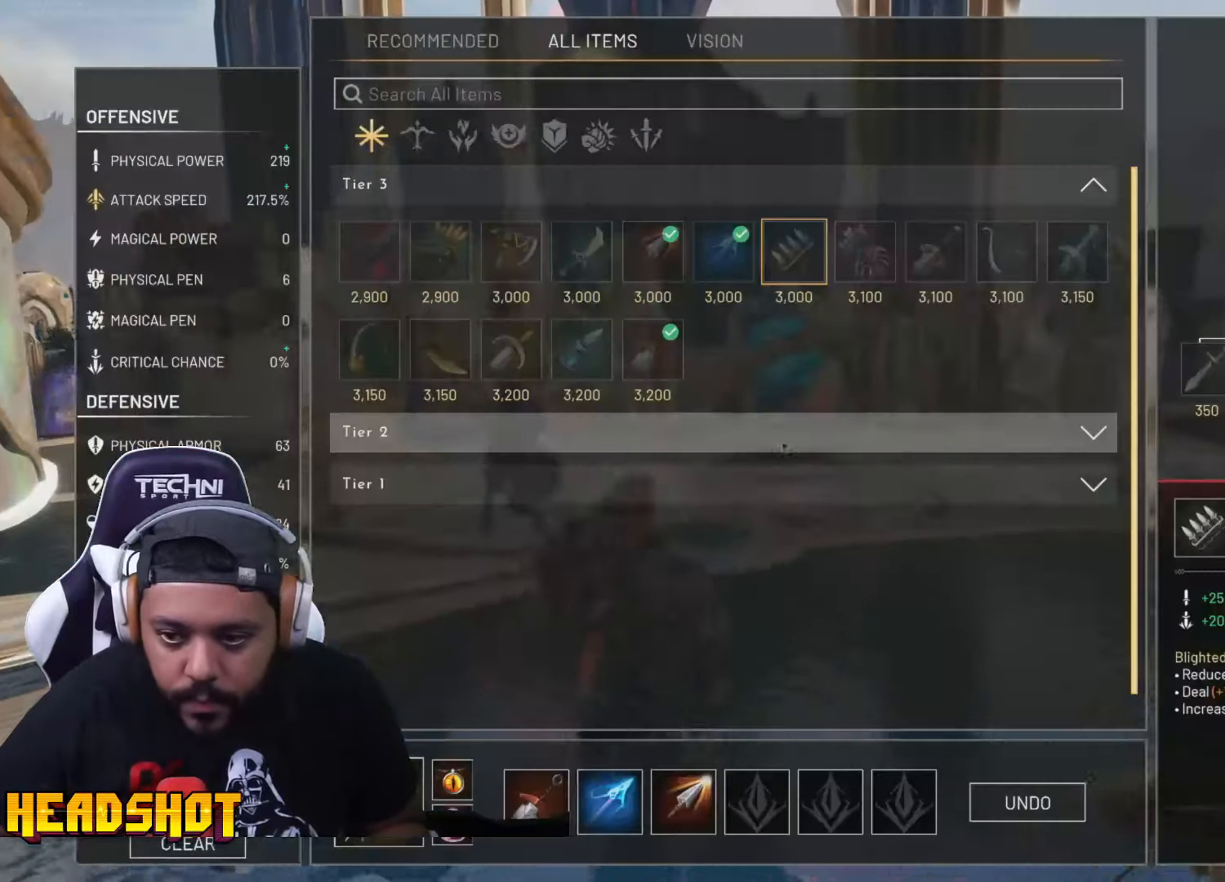
{"keys": ["w"], "mouse": [], "events": []}
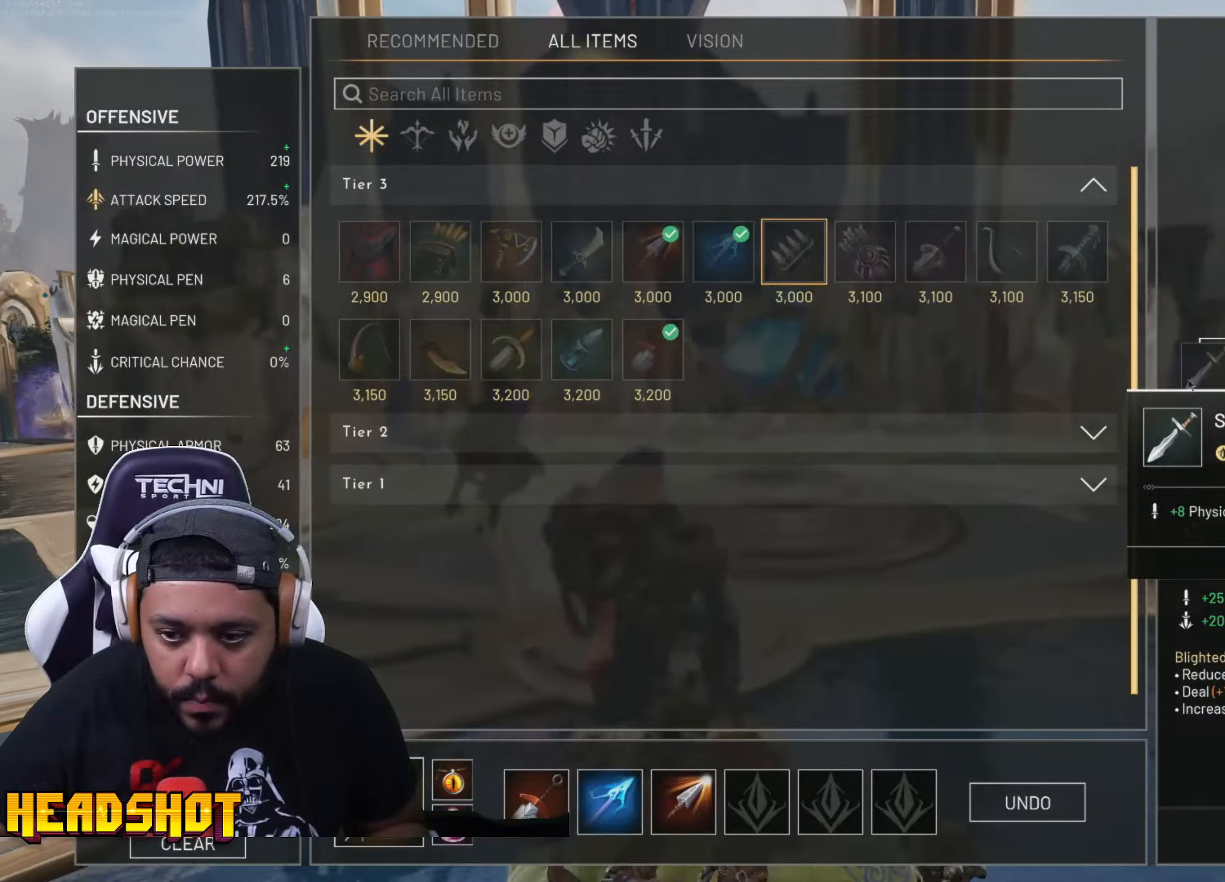
{"keys": [], "mouse": ["left"], "events": [[33, "w", "up"], [133, "mouse_left", "down"], [250, "mouse_left", "up"], [350, "mouse_left", "down"], [400, "mouse_left", "up"], [466, "mouse_left", "down"]]}
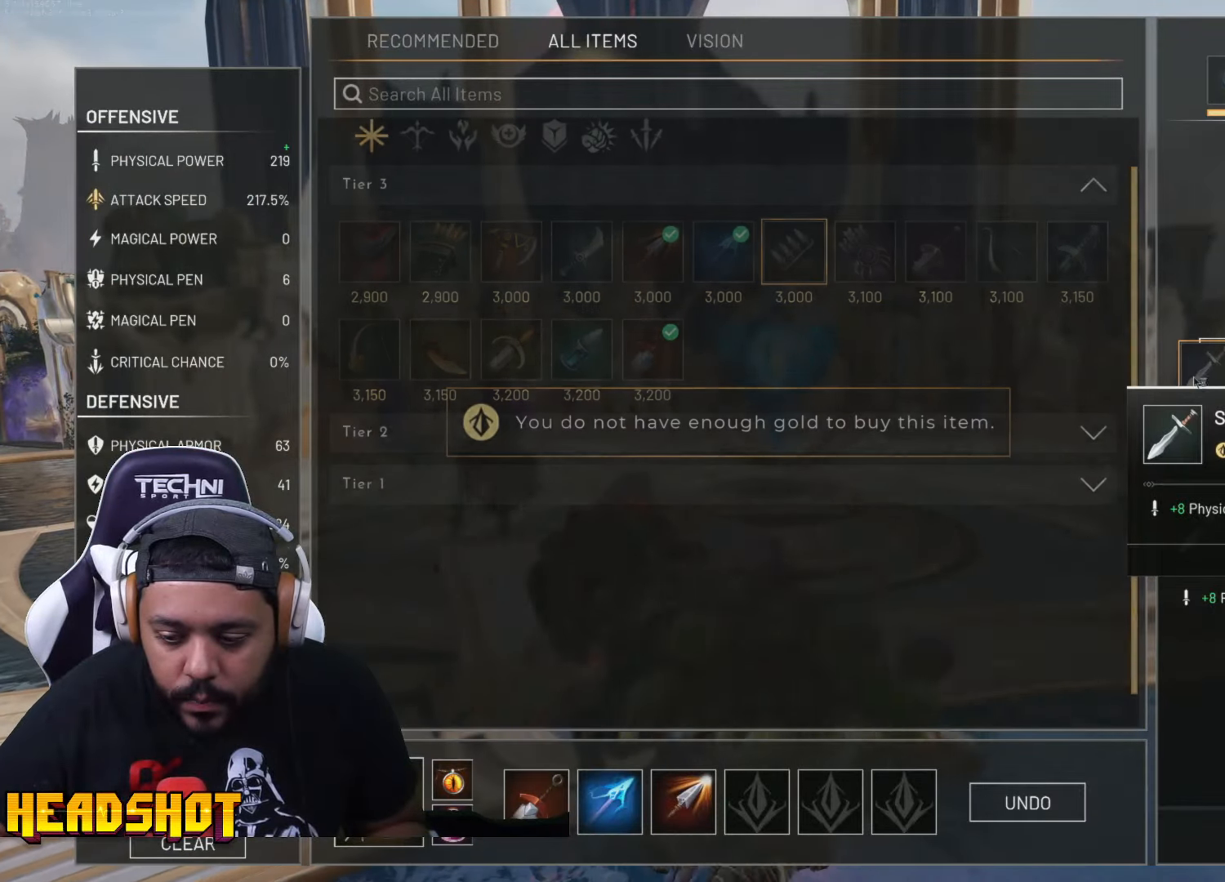
{"keys": [], "mouse": ["left"], "events": [[83, "mouse_left", "up"], [133, "mouse_left", "down"], [250, "mouse_left", "up"], [300, "mouse_left", "down"], [416, "mouse_left", "up"], [483, "mouse_left", "down"]]}
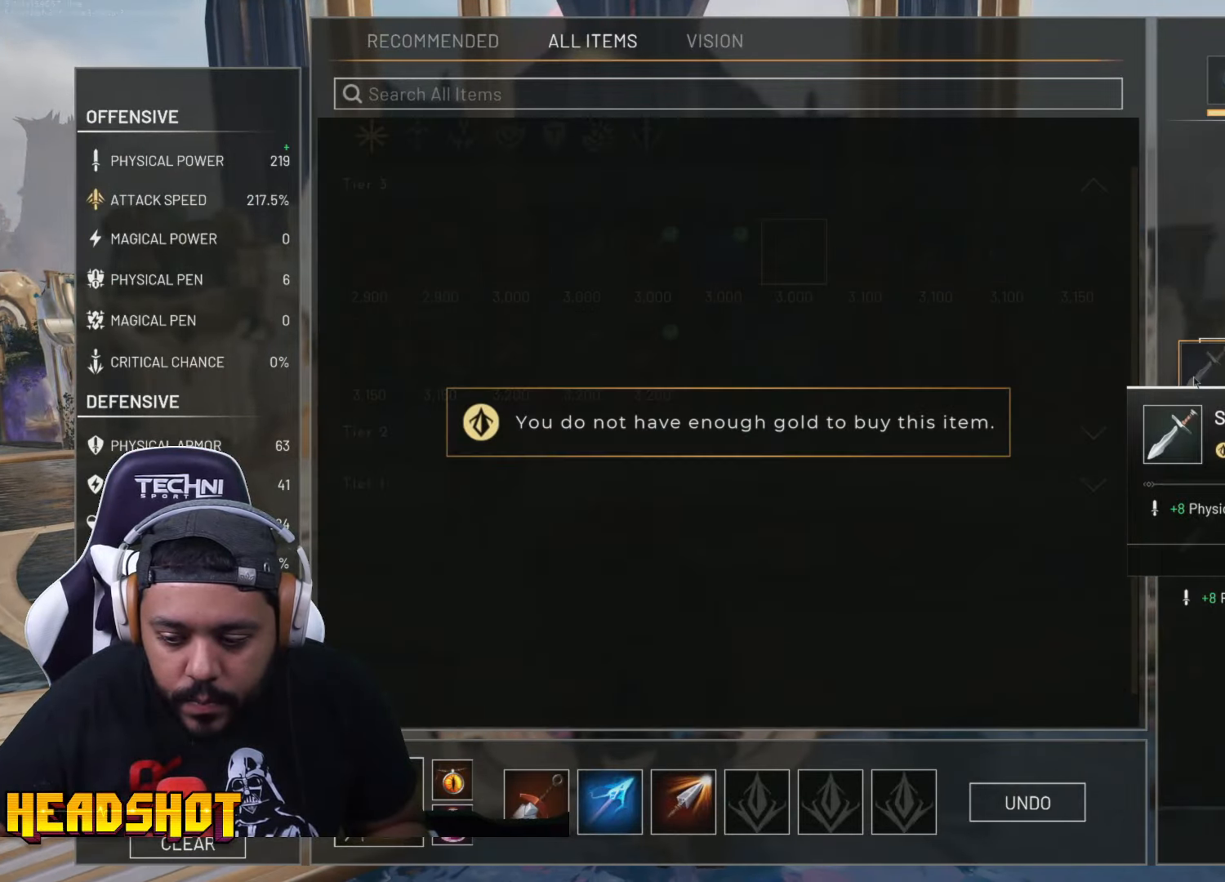
{"keys": [], "mouse": ["left"], "events": [[100, "mouse_left", "up"], [150, "mouse_left", "down"], [250, "mouse_left", "up"], [316, "mouse_left", "down"], [416, "mouse_left", "up"], [466, "mouse_left", "down"]]}
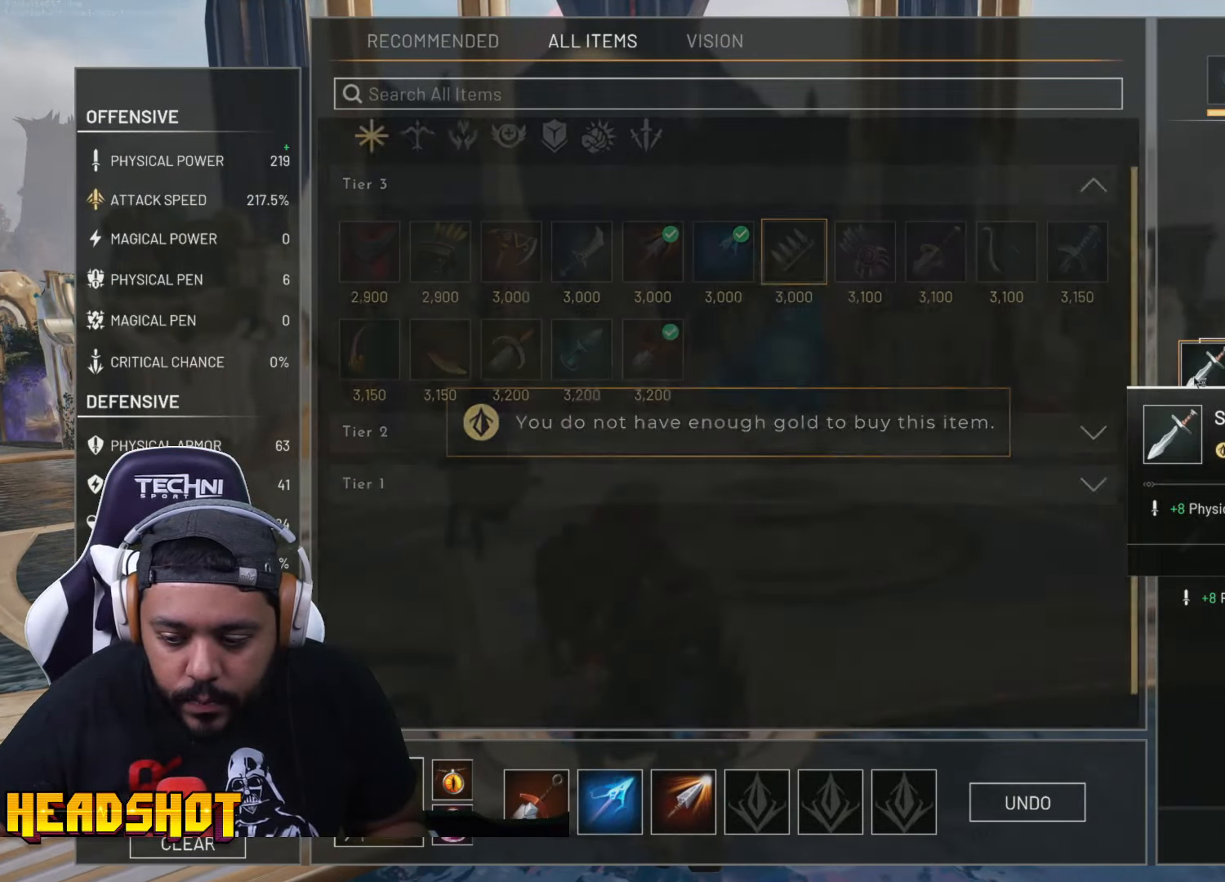
{"keys": ["w"], "mouse": [], "events": [[83, "mouse_left", "up"], [133, "mouse_left", "down"], [200, "mouse_left", "up"], [350, "w", "down"]]}
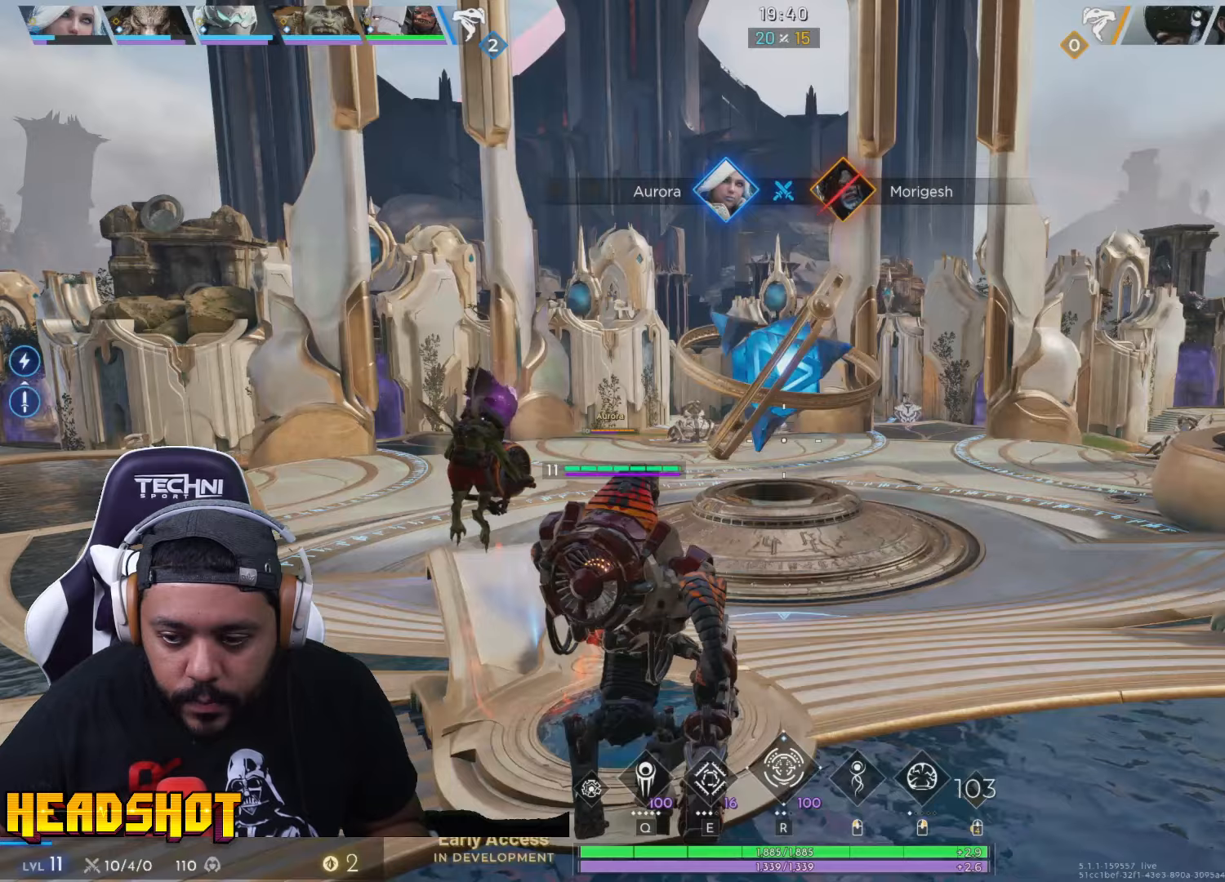
{"keys": ["w"], "mouse": [], "events": [[116, "a", "down"], [350, "a", "up"]]}
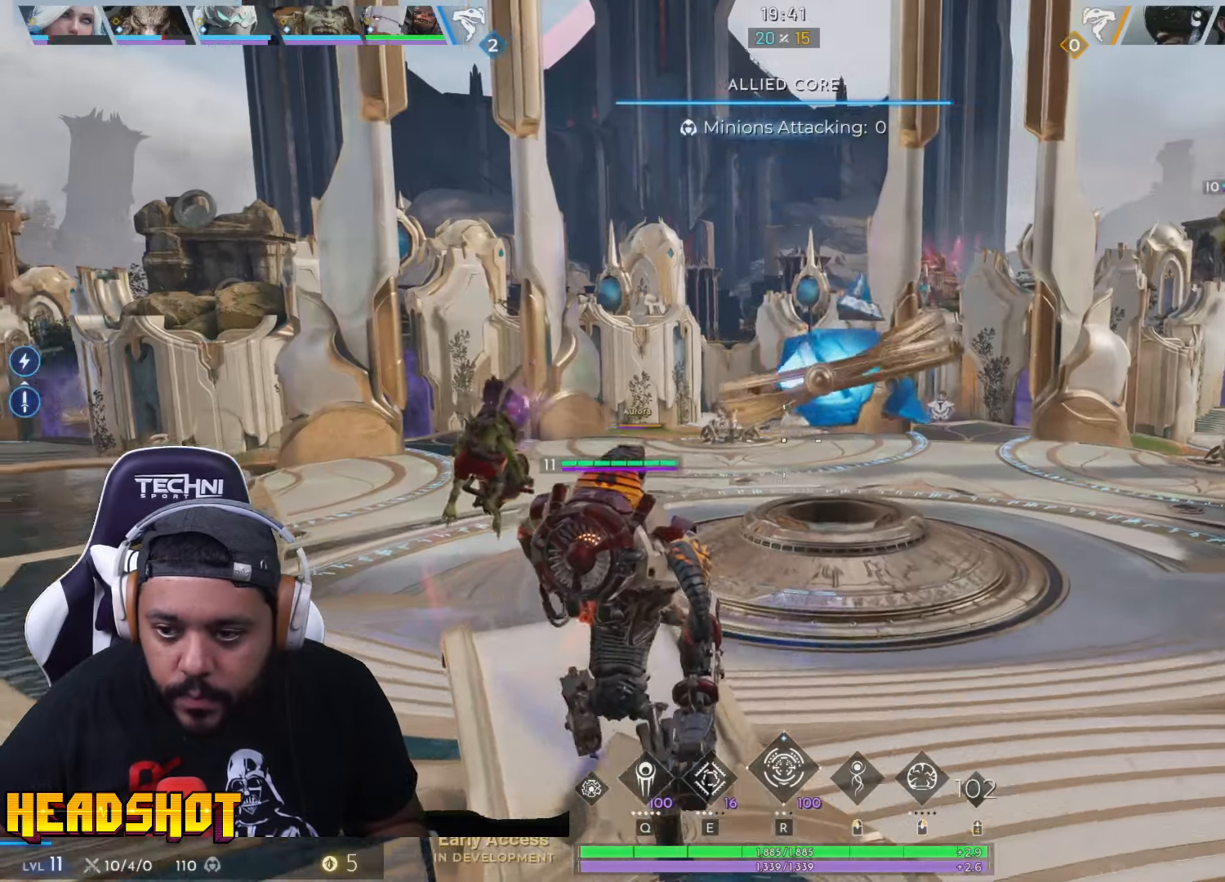
{"keys": ["w"], "mouse": [], "events": []}
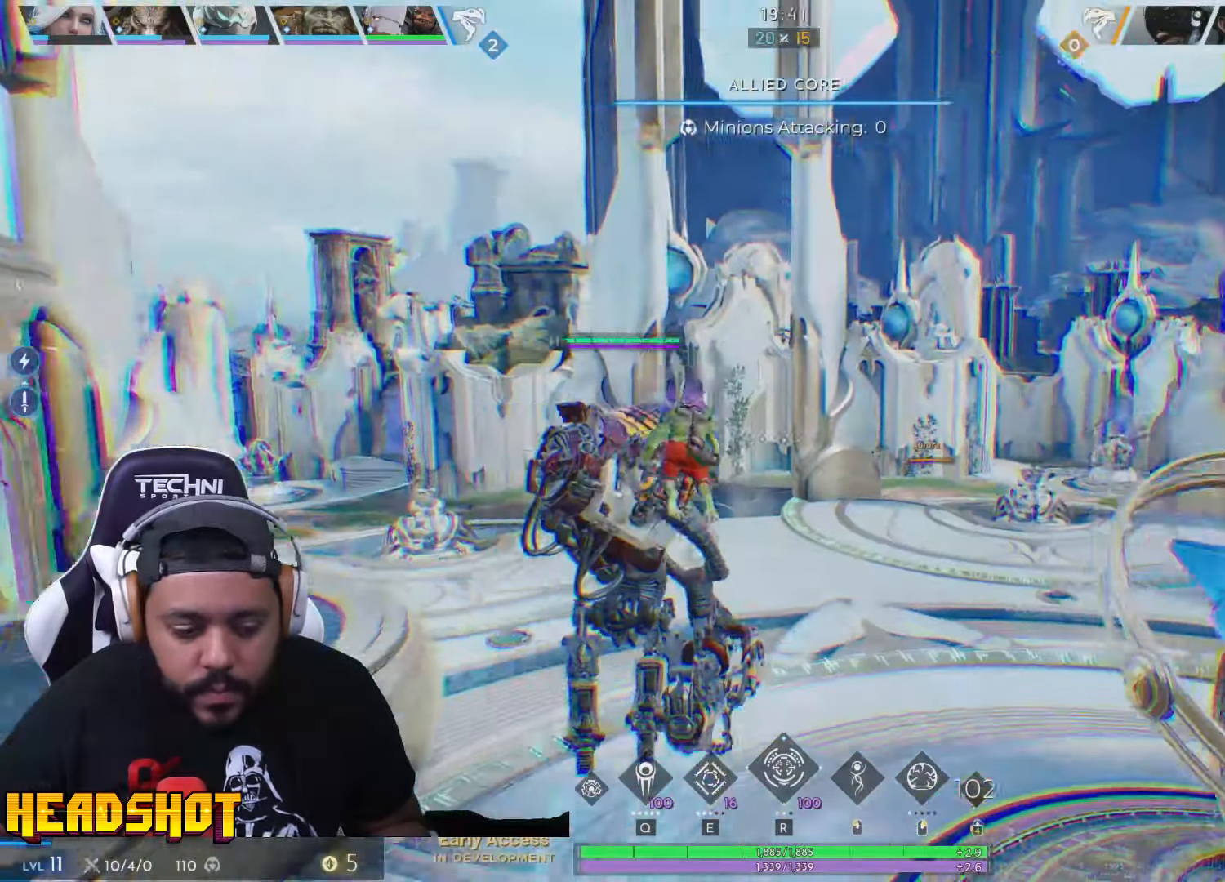
{"keys": ["w"], "mouse": [], "events": []}
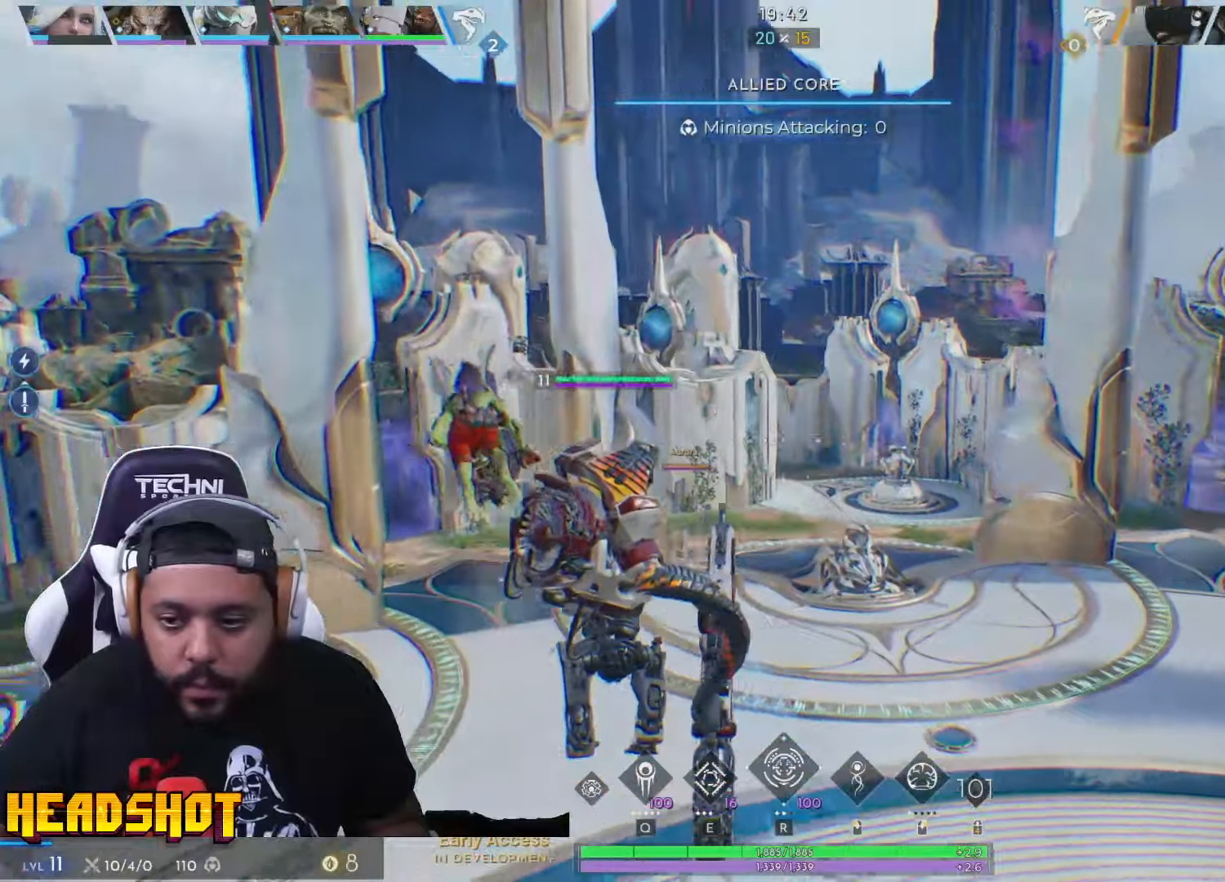
{"keys": ["d", "w"], "mouse": [], "events": [[133, "d", "down"]]}